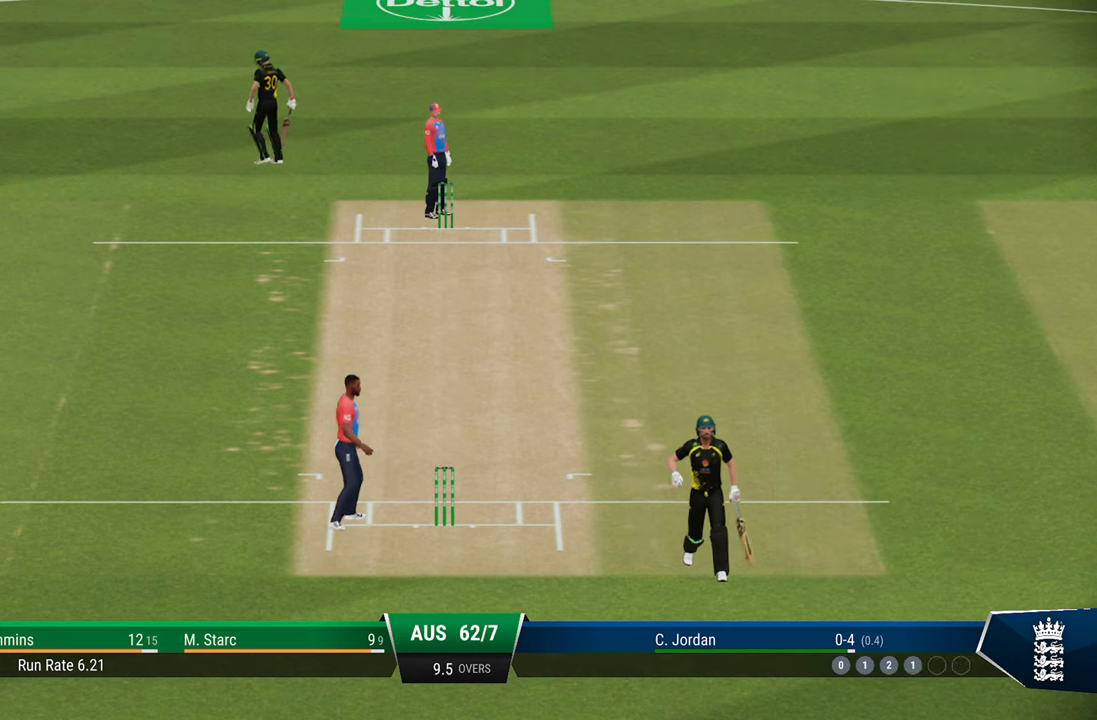
Gameplay with a controller (PlayStation layout); each line is a JSON object with the inputs held at the frame after it. "events" lists button and stick changes between this image and that frame as [ms after this image, input, new state], when the widget could be followed in between.
{"buttons": ["CROSS"], "left_stick": "center", "right_stick": "center", "events": [[133, "CROSS", "down"], [183, "CROSS", "up"], [483, "CROSS", "down"]]}
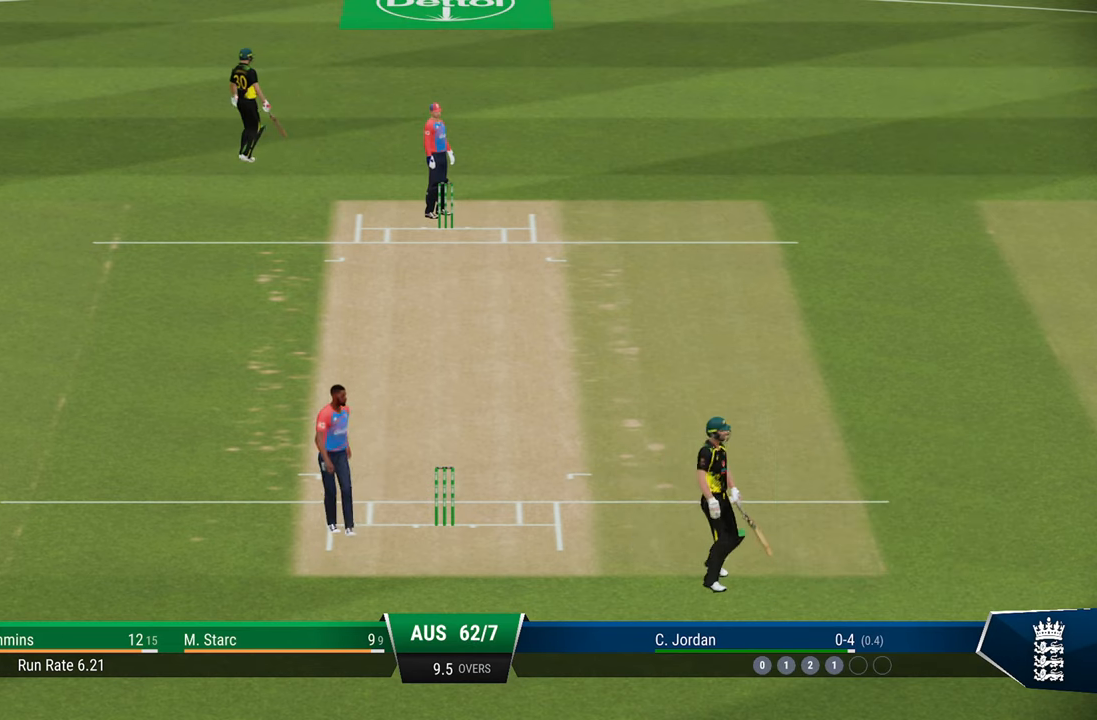
{"buttons": [], "left_stick": "center", "right_stick": "center", "events": [[33, "CROSS", "up"], [183, "CROSS", "down"], [233, "CROSS", "up"]]}
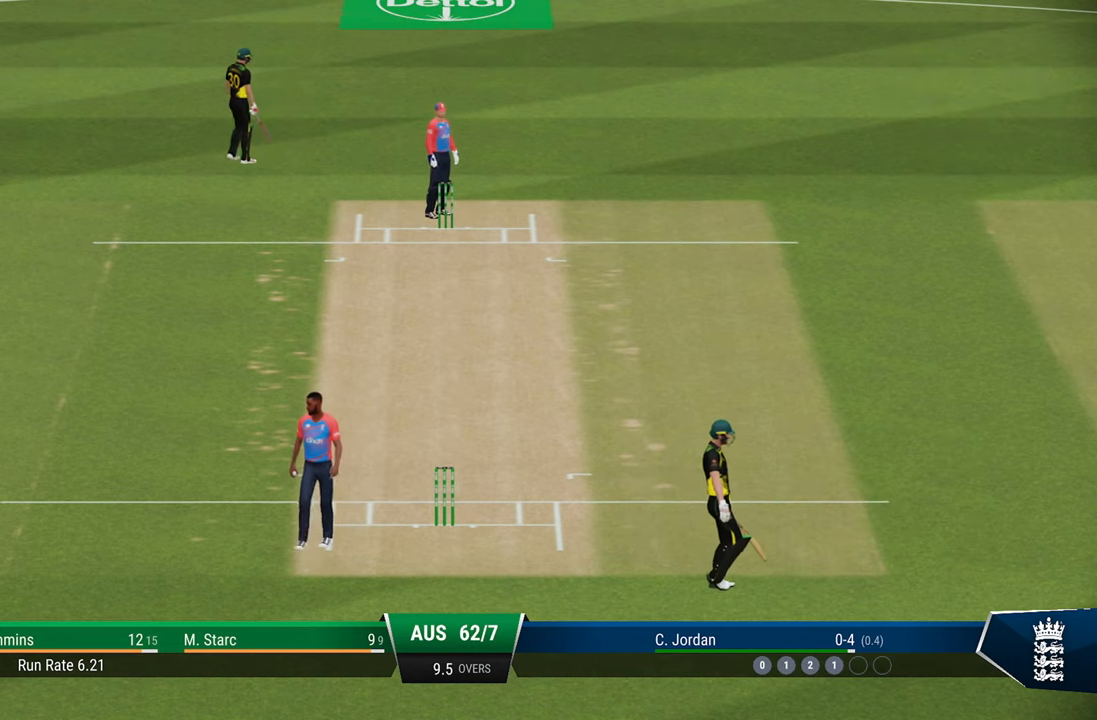
{"buttons": [], "left_stick": "center", "right_stick": "center", "events": []}
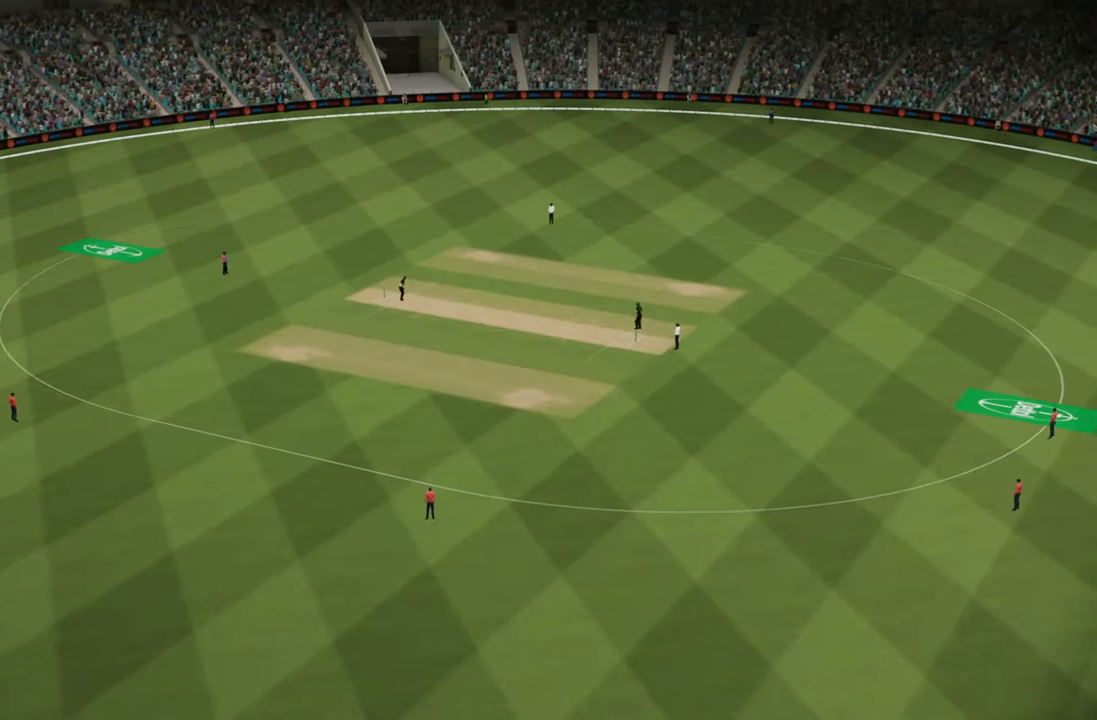
{"buttons": [], "left_stick": "center", "right_stick": "center", "events": [[67, "CROSS", "down"], [150, "CROSS", "up"], [233, "CROSS", "down"], [300, "CROSS", "up"]]}
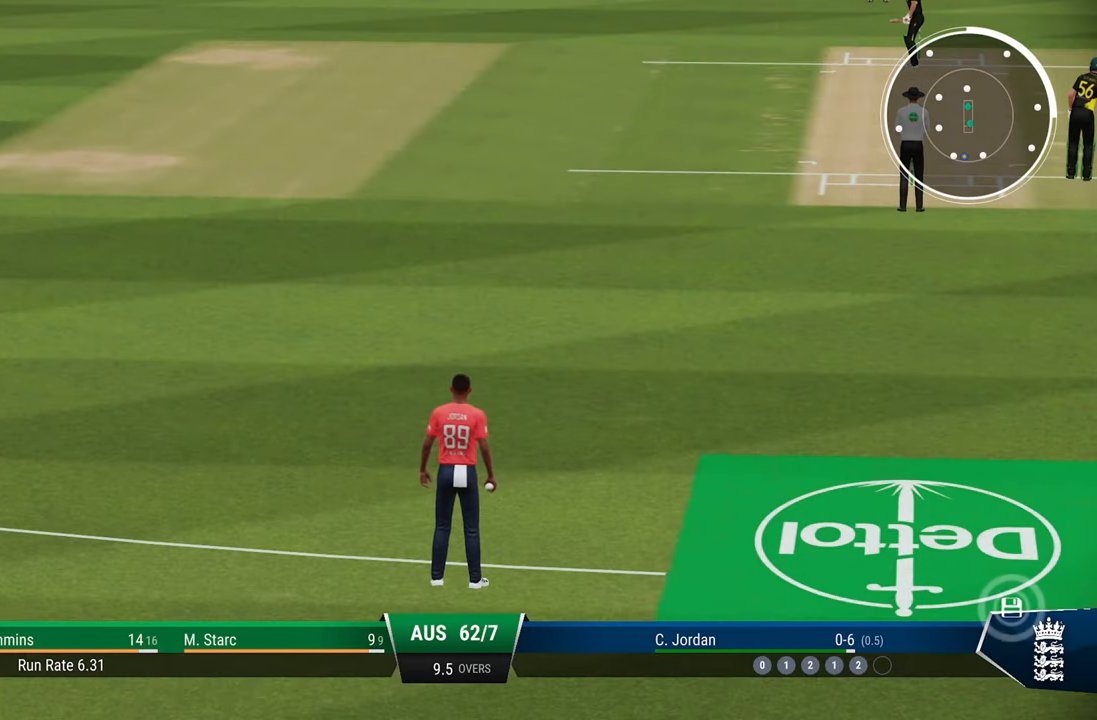
{"buttons": [], "left_stick": "center", "right_stick": "center", "events": [[233, "CROSS", "down"], [350, "CROSS", "up"], [367, "CROSS", "down"], [483, "CROSS", "up"]]}
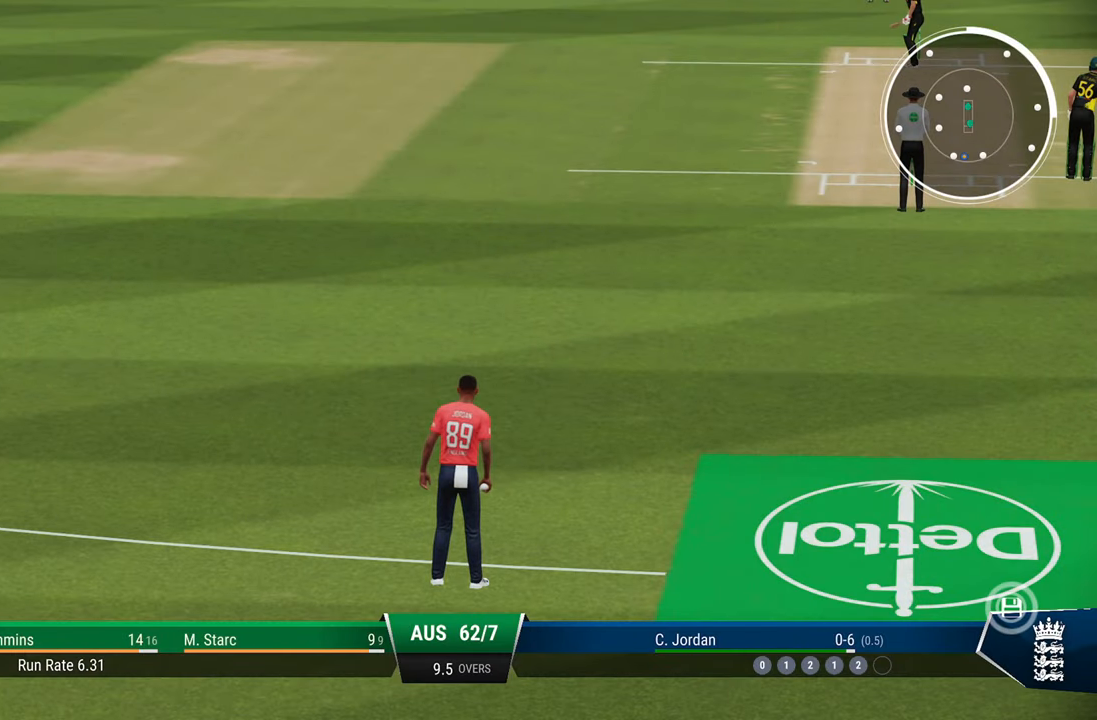
{"buttons": [], "left_stick": "center", "right_stick": "center", "events": [[50, "CROSS", "down"], [100, "CROSS", "up"], [167, "CROSS", "down"], [267, "CROSS", "up"], [317, "CROSS", "down"], [417, "CROSS", "up"]]}
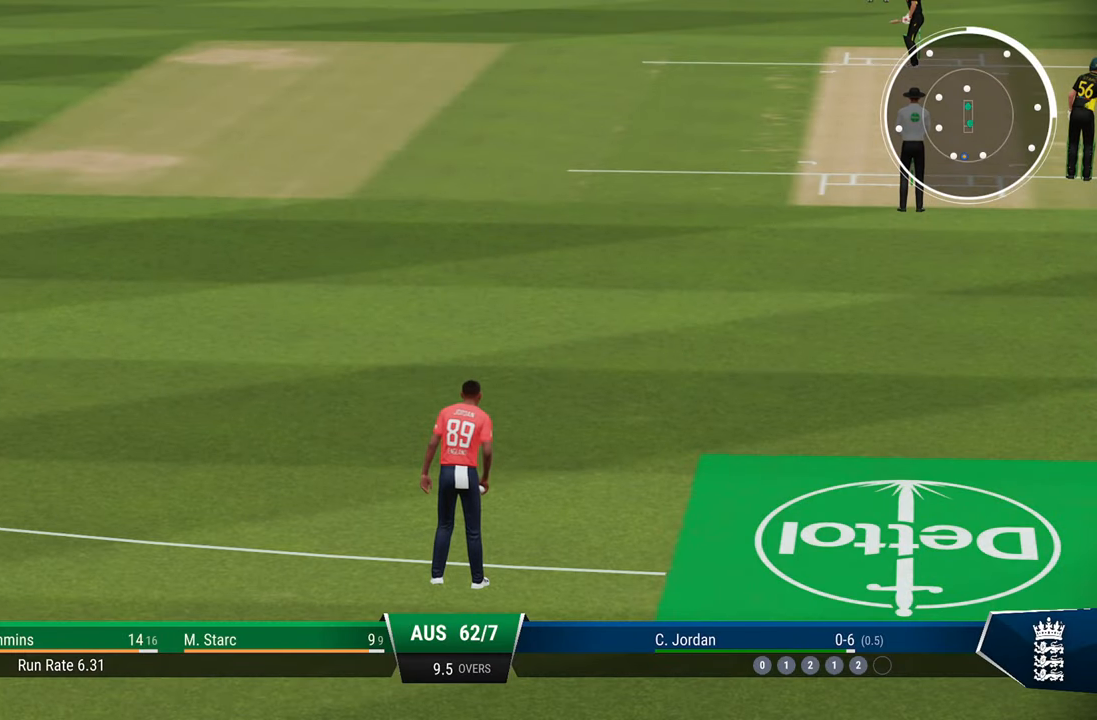
{"buttons": [], "left_stick": "center", "right_stick": "center", "events": []}
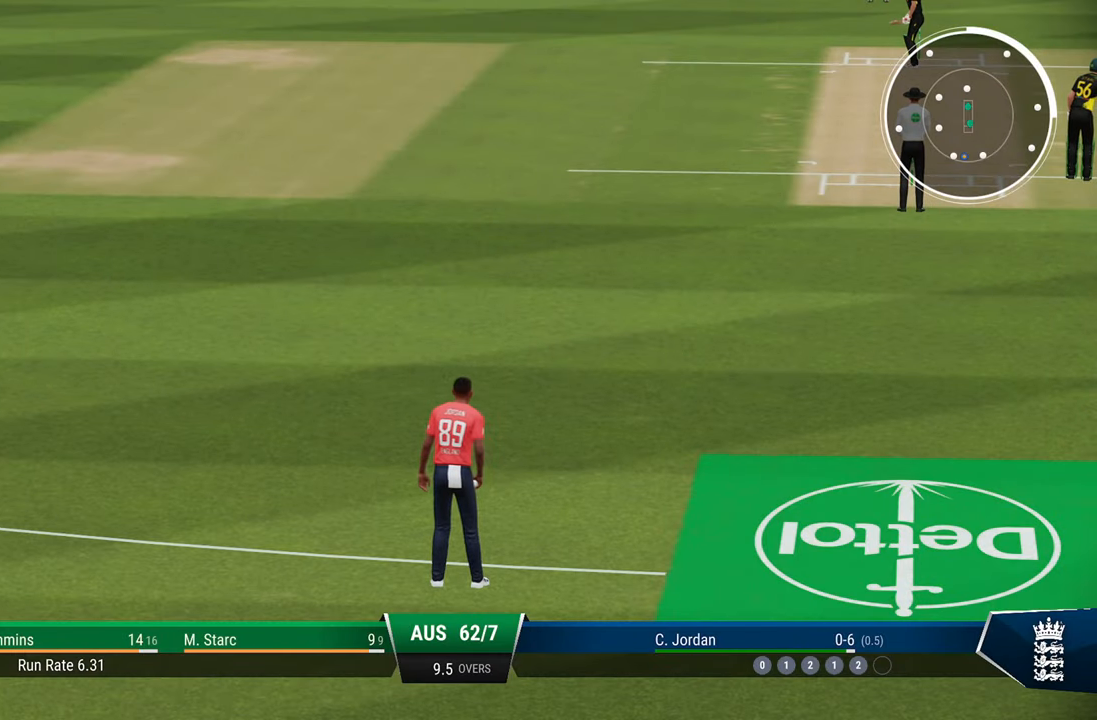
{"buttons": [], "left_stick": "center", "right_stick": "center", "events": []}
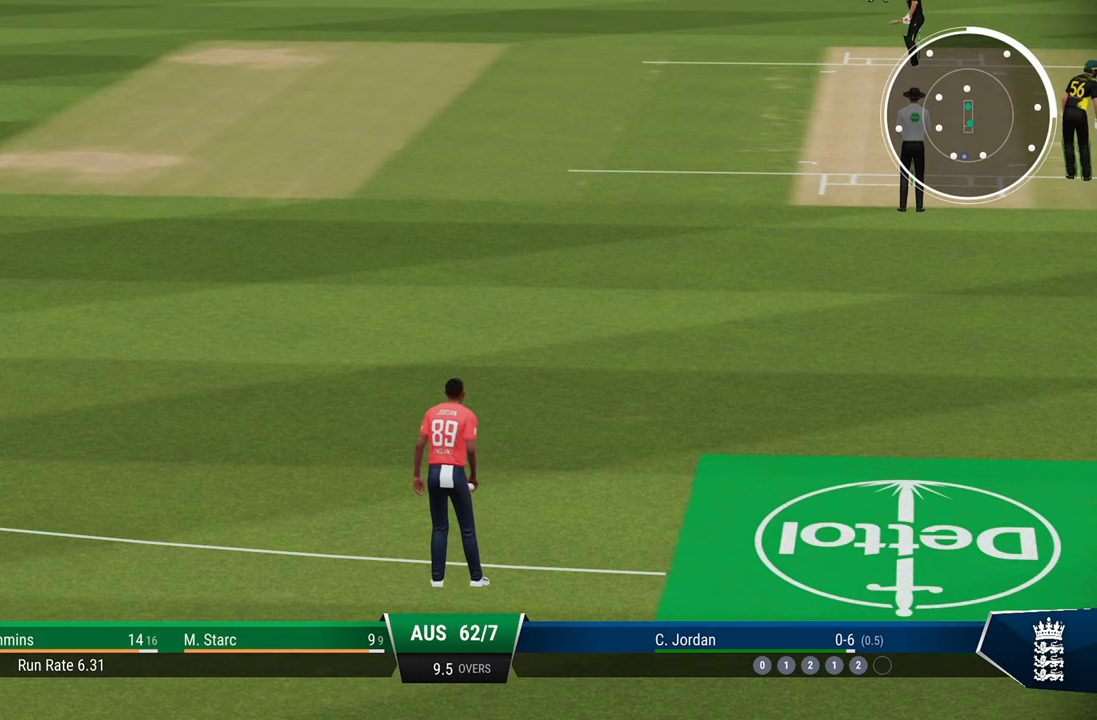
{"buttons": [], "left_stick": "center", "right_stick": "center", "events": []}
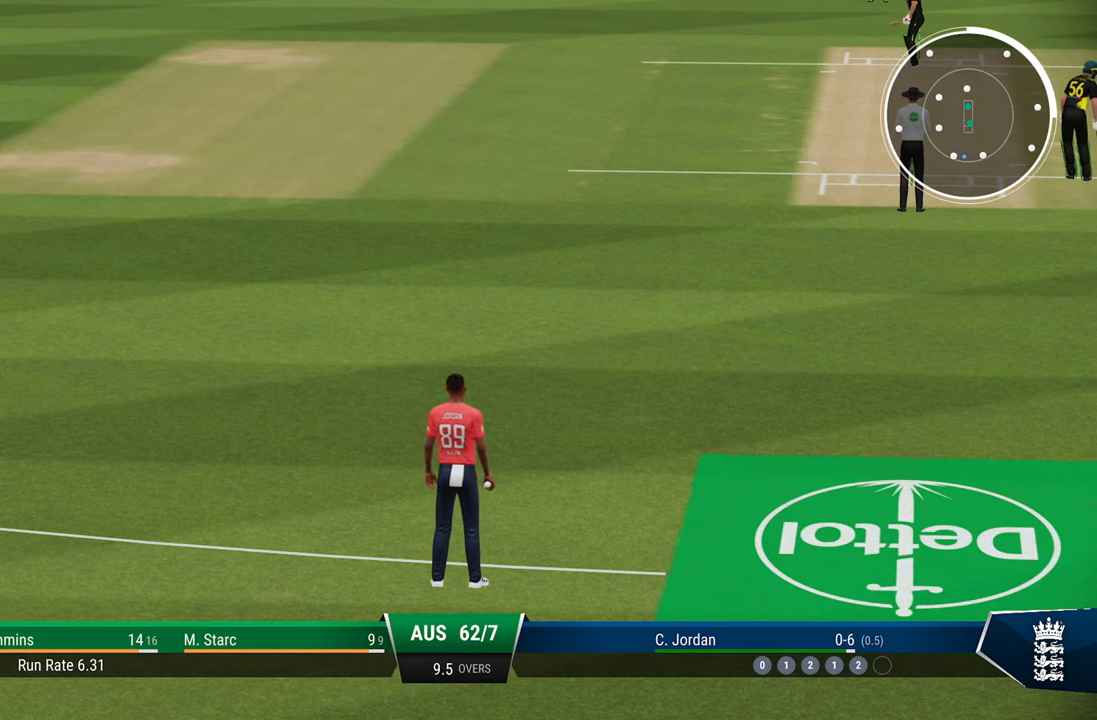
{"buttons": [], "left_stick": "center", "right_stick": "center", "events": []}
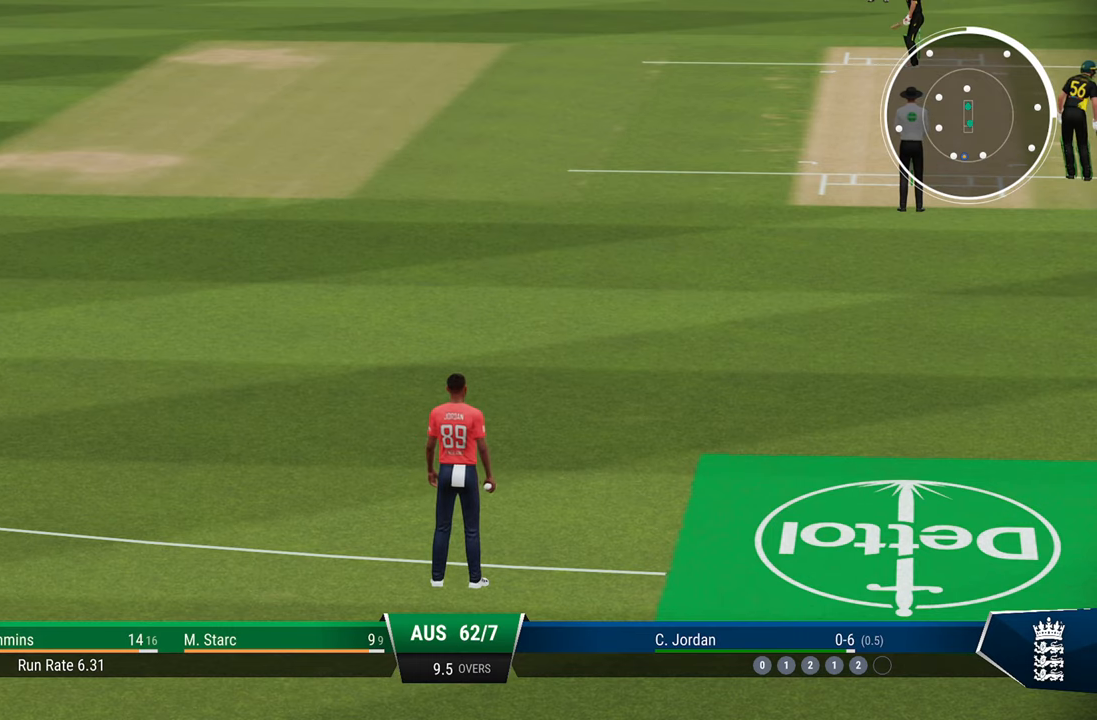
{"buttons": [], "left_stick": "center", "right_stick": "center", "events": [[217, "CROSS", "down"], [300, "CROSS", "up"], [367, "CROSS", "down"], [467, "CROSS", "up"]]}
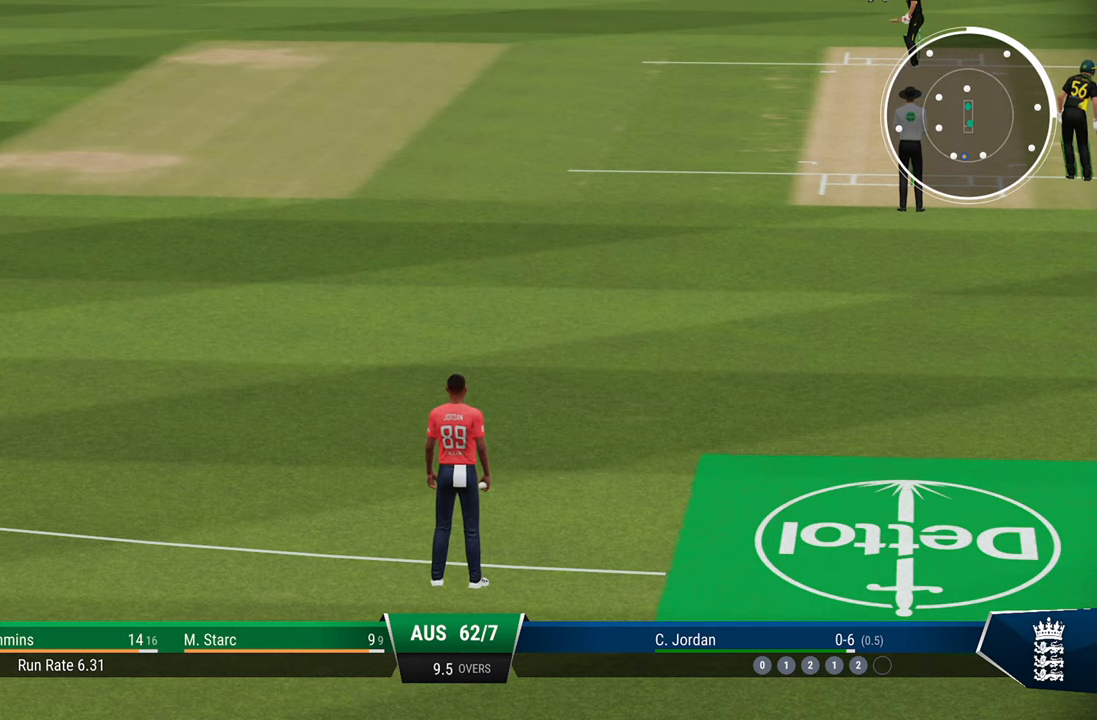
{"buttons": [], "left_stick": "center", "right_stick": "center", "events": [[17, "CROSS", "down"], [83, "CROSS", "up"], [183, "CROSS", "down"], [250, "CROSS", "up"], [350, "CROSS", "down"], [383, "CROSS", "up"]]}
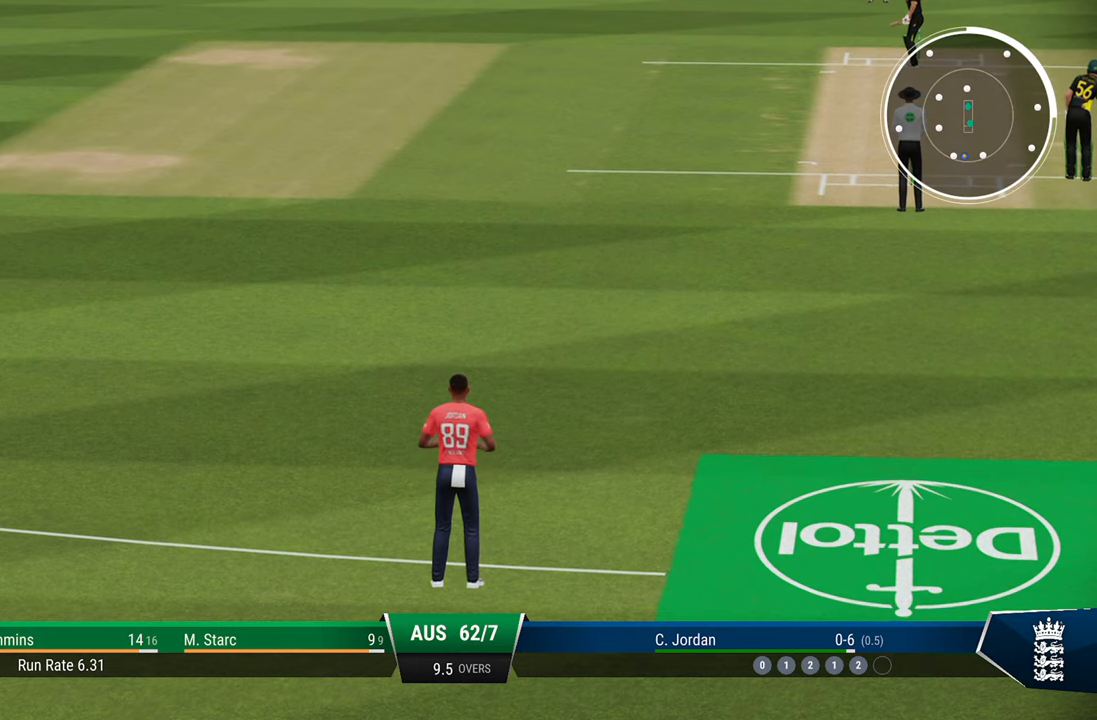
{"buttons": ["CROSS"], "left_stick": "center", "right_stick": "center", "events": [[50, "CROSS", "down"], [117, "CROSS", "up"], [200, "CROSS", "down"], [267, "CROSS", "up"], [333, "CROSS", "down"], [417, "CROSS", "up"], [483, "CROSS", "down"]]}
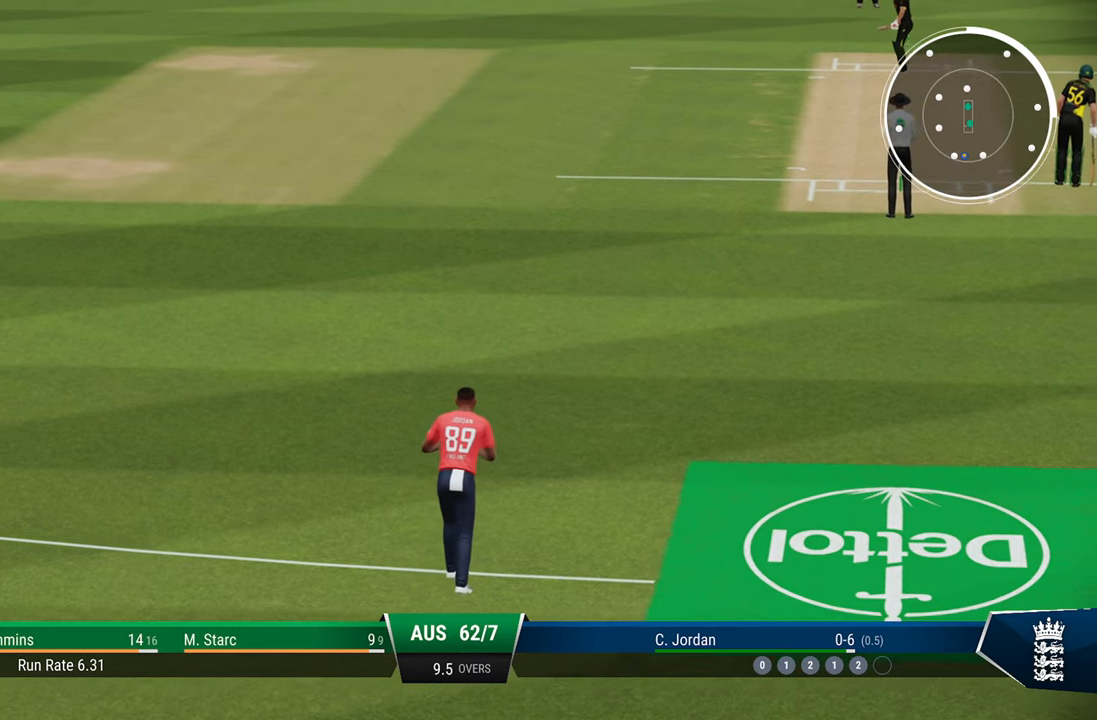
{"buttons": [], "left_stick": "center", "right_stick": "center", "events": [[50, "CROSS", "up"], [133, "CROSS", "down"], [183, "CROSS", "up"]]}
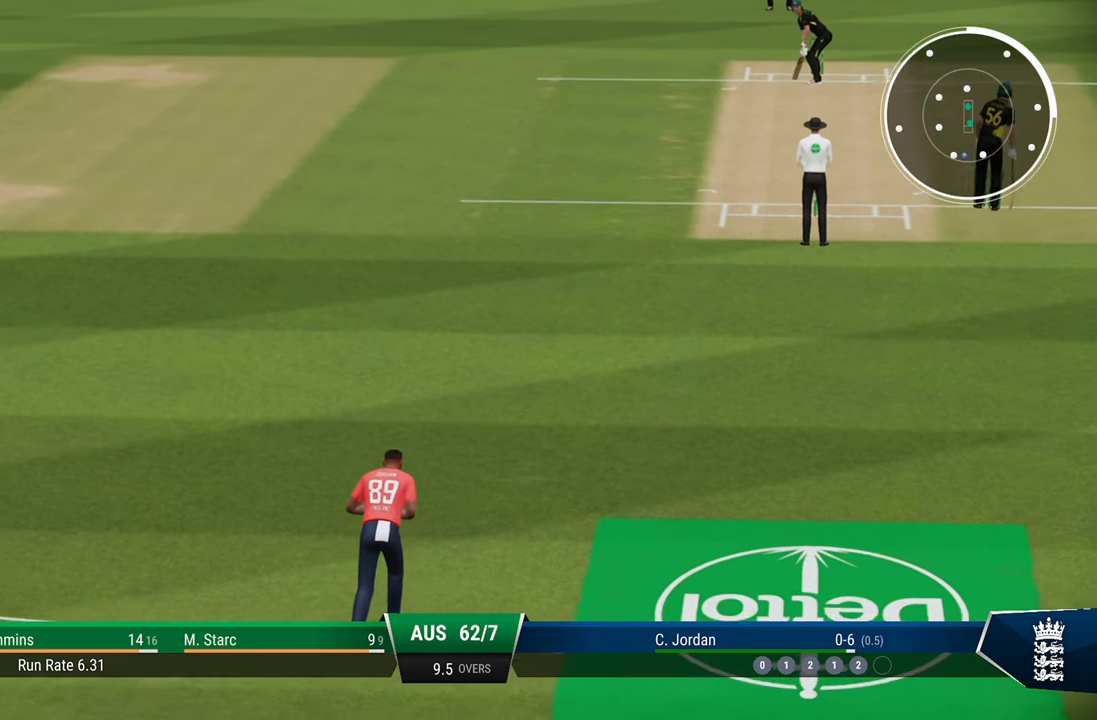
{"buttons": [], "left_stick": "center", "right_stick": "center", "events": []}
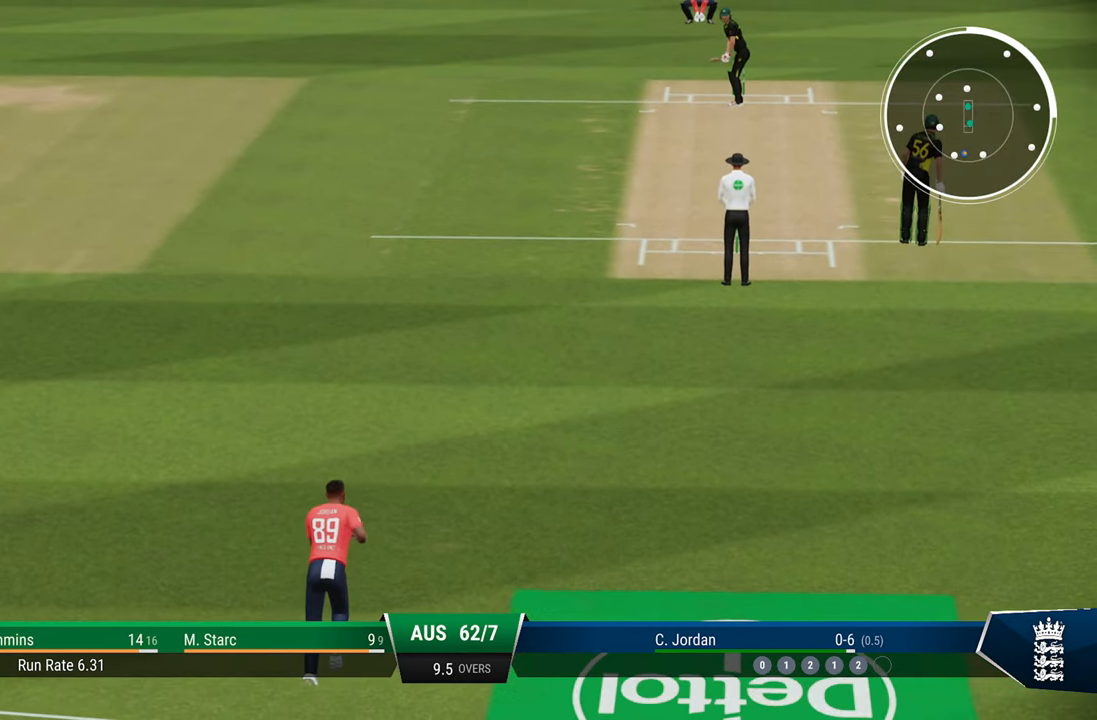
{"buttons": [], "left_stick": "center", "right_stick": "center", "events": []}
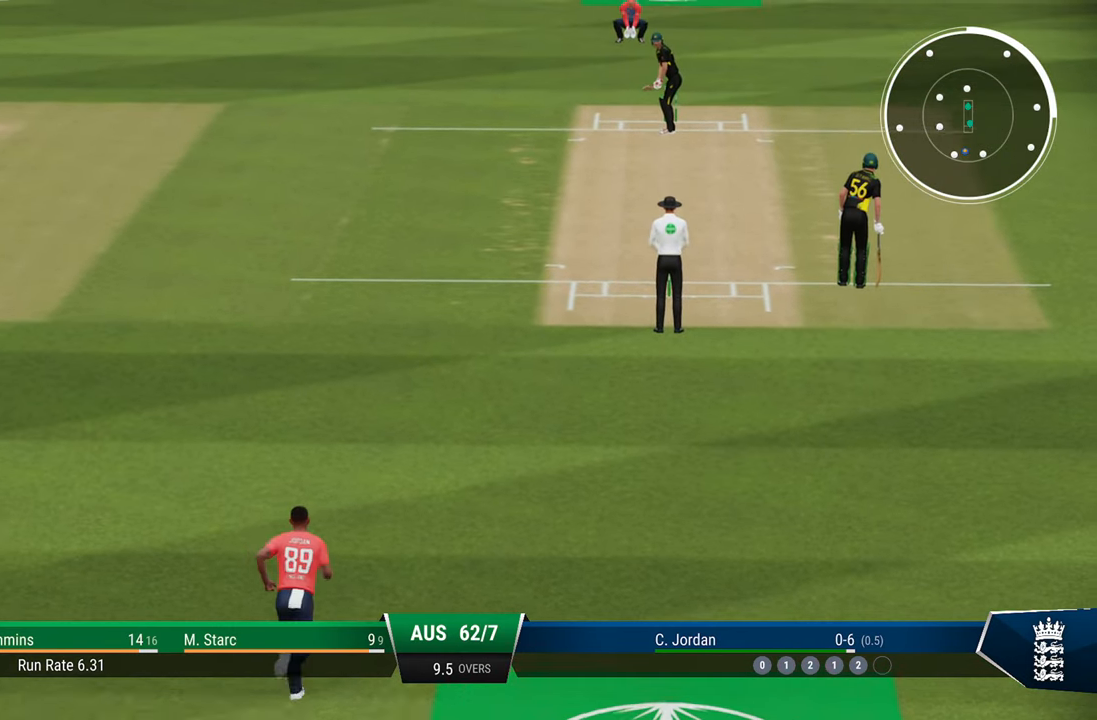
{"buttons": [], "left_stick": "center", "right_stick": "center", "events": []}
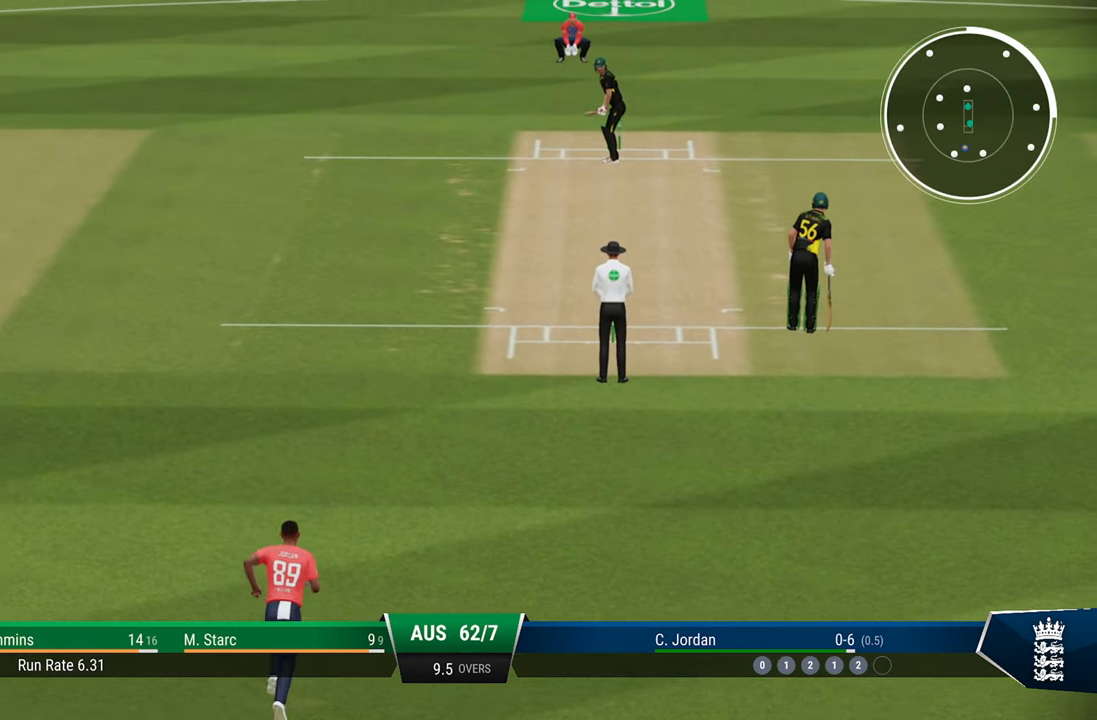
{"buttons": [], "left_stick": "center", "right_stick": "center", "events": []}
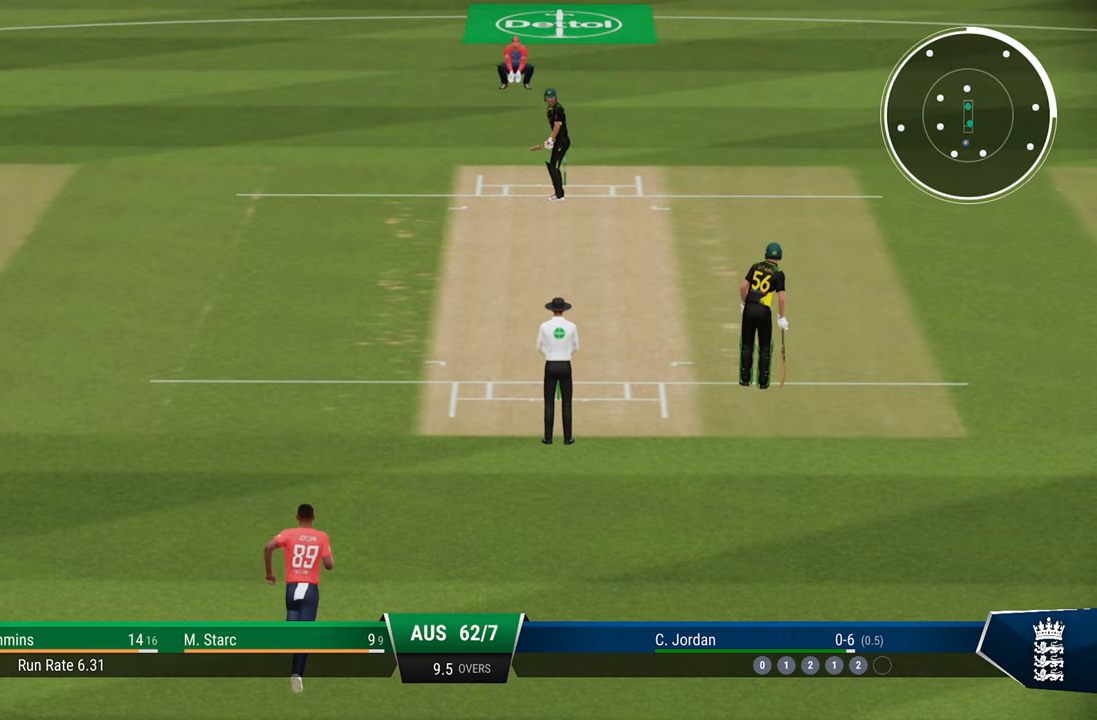
{"buttons": [], "left_stick": "center", "right_stick": "center", "events": []}
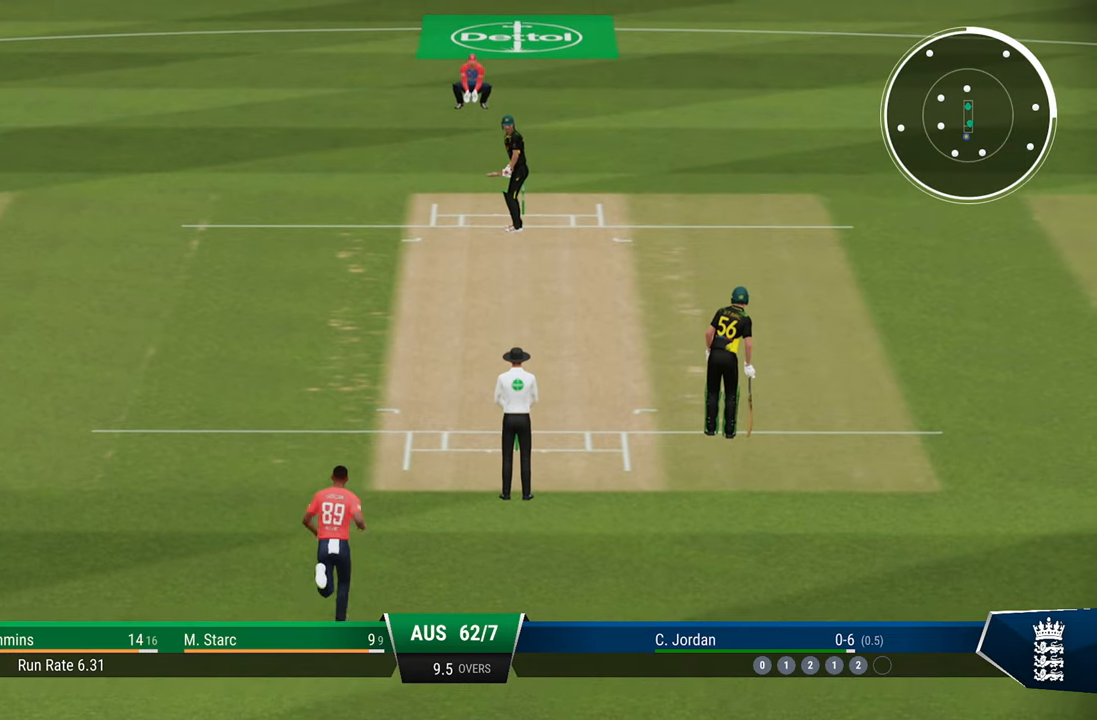
{"buttons": [], "left_stick": "center", "right_stick": "center", "events": []}
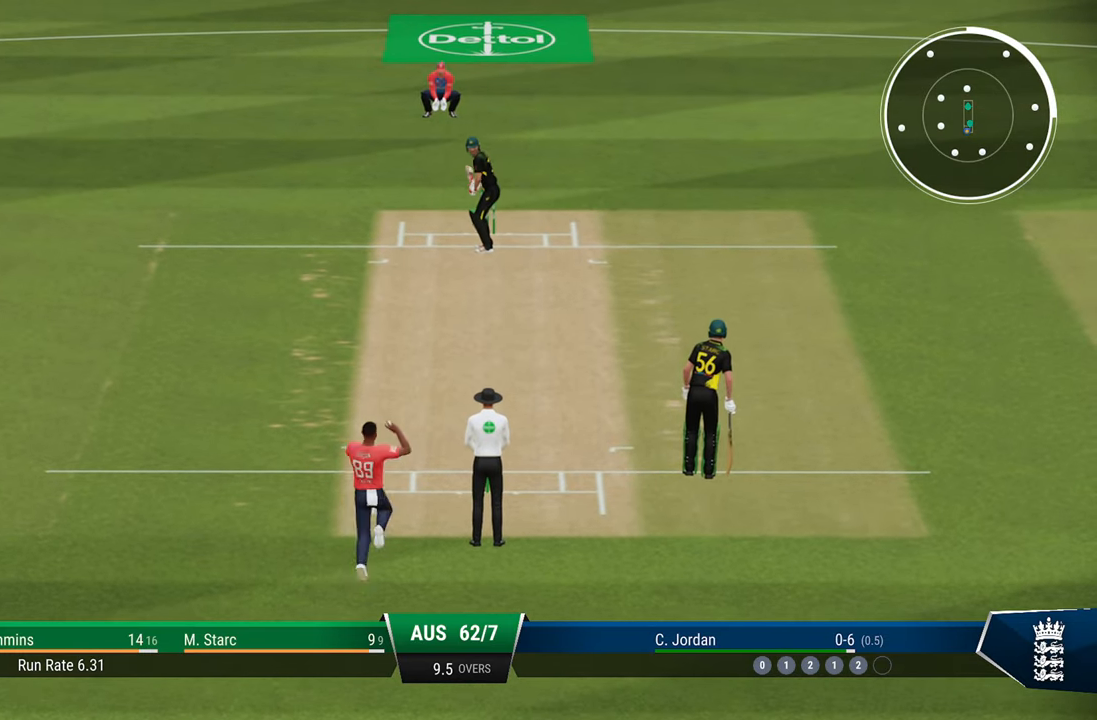
{"buttons": ["L2"], "left_stick": "center", "right_stick": "center", "events": [[483, "L2", "down"]]}
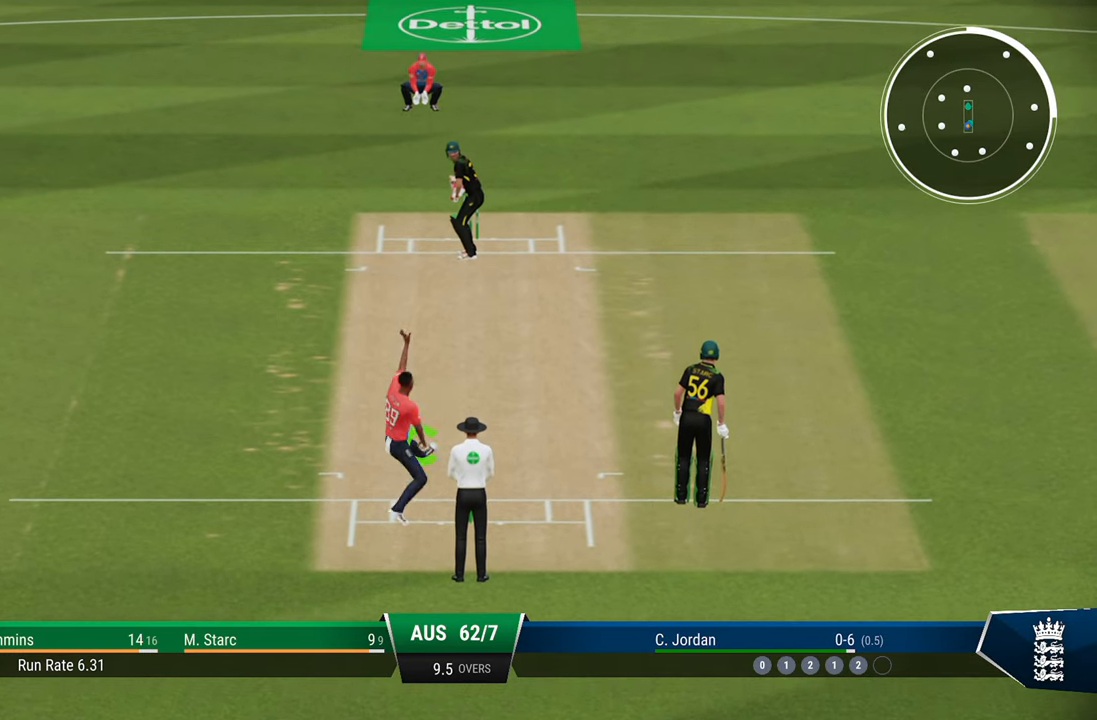
{"buttons": ["L2"], "left_stick": "center", "right_stick": "center", "events": []}
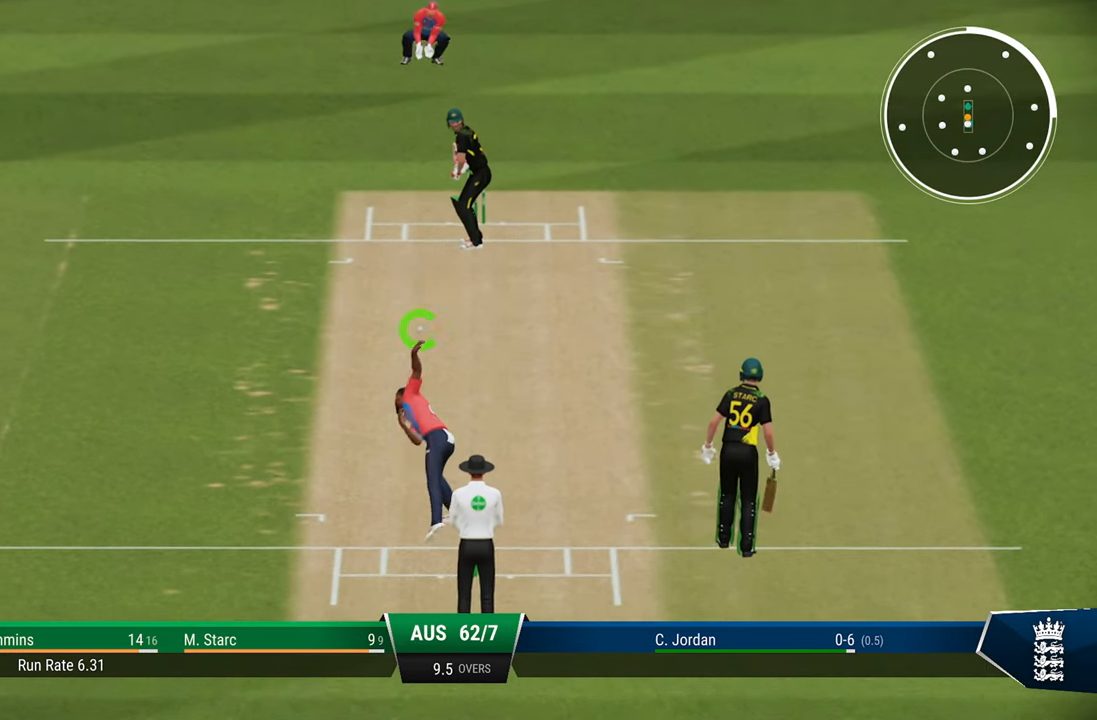
{"buttons": ["L2"], "left_stick": "center", "right_stick": "center", "events": [[217, "right_stick", "up-right"], [250, "left_stick", "up"], [283, "right_stick", "up-left"], [367, "right_stick", "center"], [467, "left_stick", "center"]]}
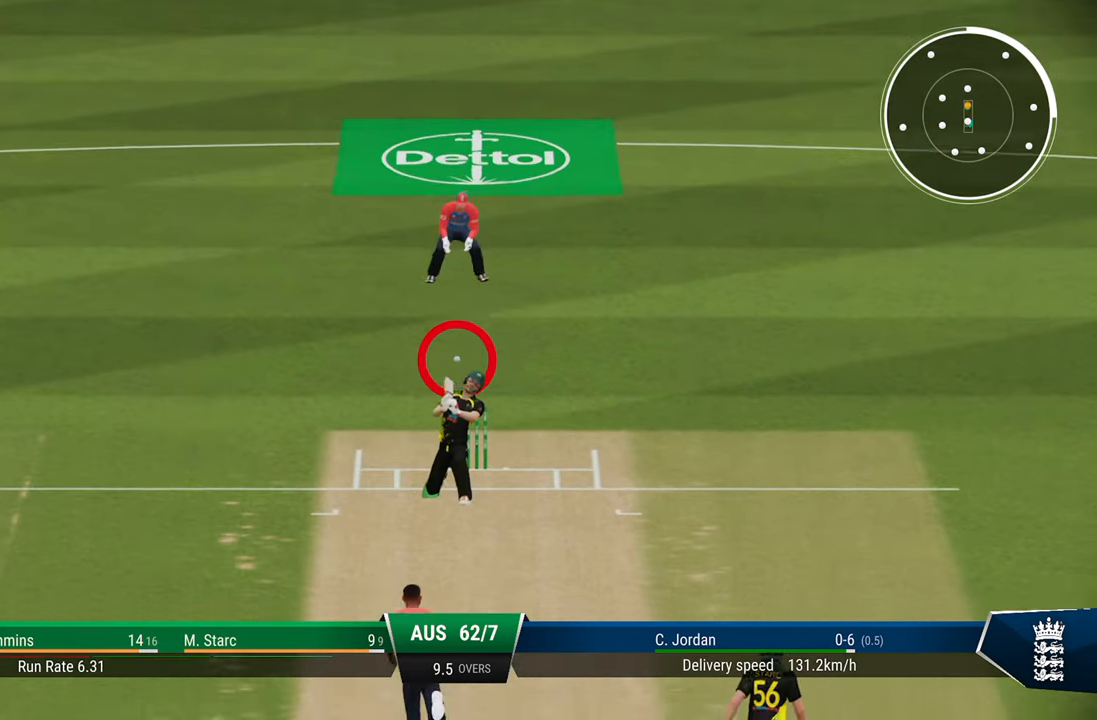
{"buttons": ["L2"], "left_stick": "center", "right_stick": "center", "events": []}
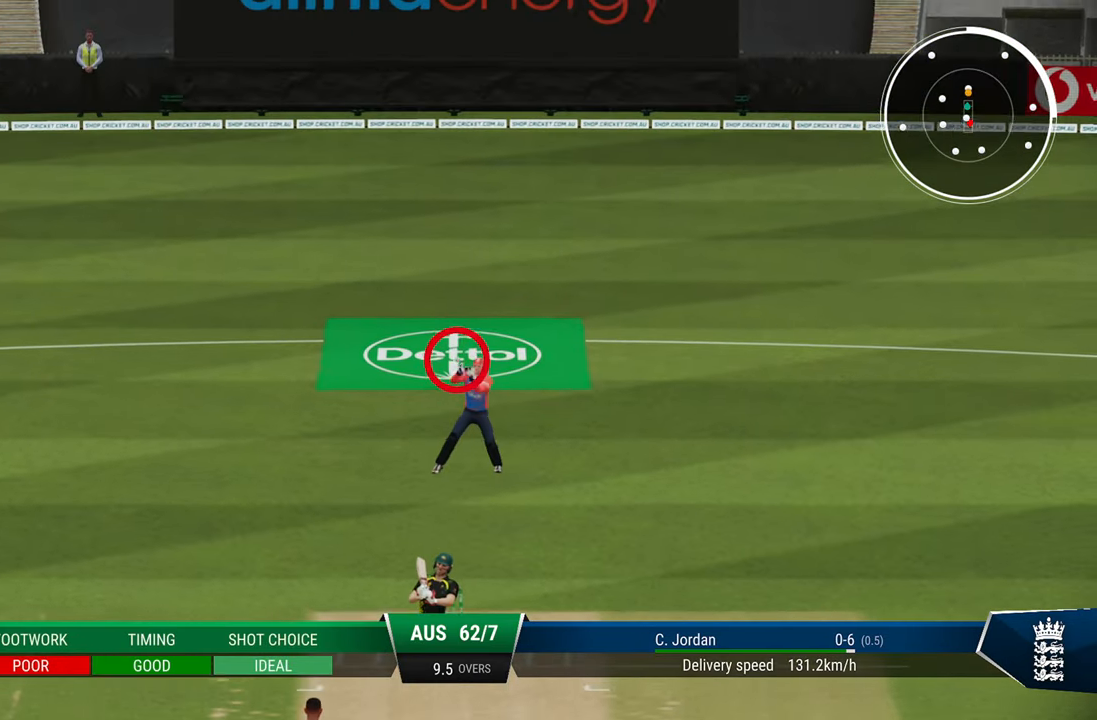
{"buttons": [], "left_stick": "center", "right_stick": "center", "events": [[217, "L2", "up"]]}